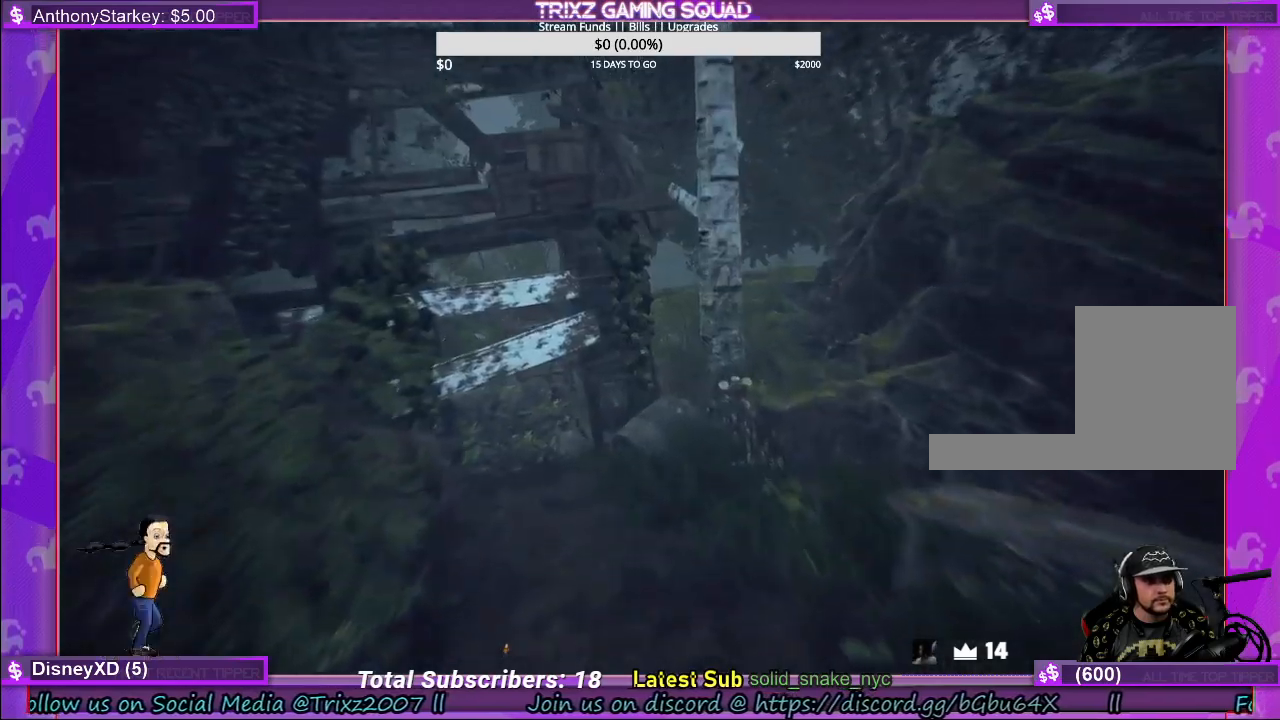
Gameplay with keyboard and mouse; each line is a JSON object with the keys and mouse buttons held at the frame after it. "events" lists presses ("down") and releases ("up") of "a", "ctrl", "d", "e", "f", "q", "r", "s", "shift", "space", "tab", "w", "mouse_left", "mouse_wheel", "mouse_right" and "mouse_mb4" between this image and that frame as [ms after this image, input, new state], when the widget could be followed in between. "mouse_left", "mouse_wheel", "mouse_right", "mouse_mb4" = the "left", "wheel", "right", "mb4" buttons of the "mouse" list. No other keys are recorded. "wheel" means that the mouse wheel is clicked or scrolled. Mouse movement is not recorded.
{"keys": ["w"], "mouse": [], "events": [[483, "shift", "up"]]}
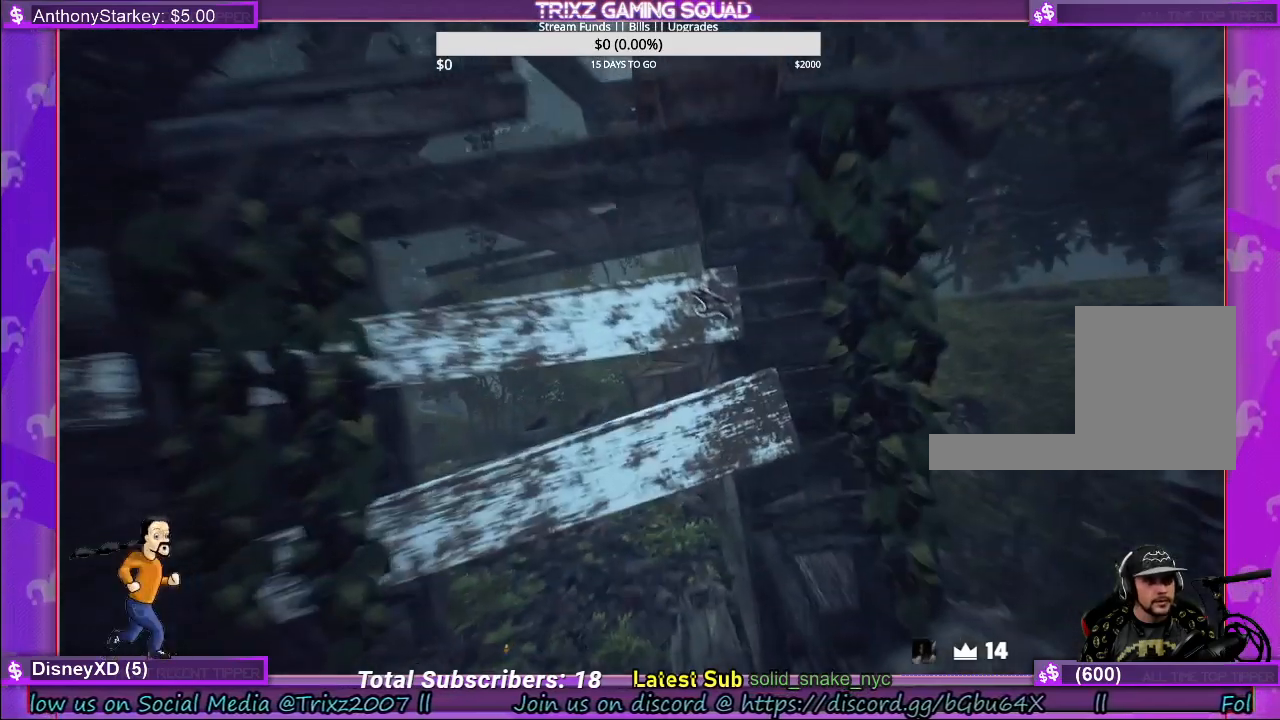
{"keys": ["w"], "mouse": [], "events": [[33, "w", "up"], [300, "w", "down"]]}
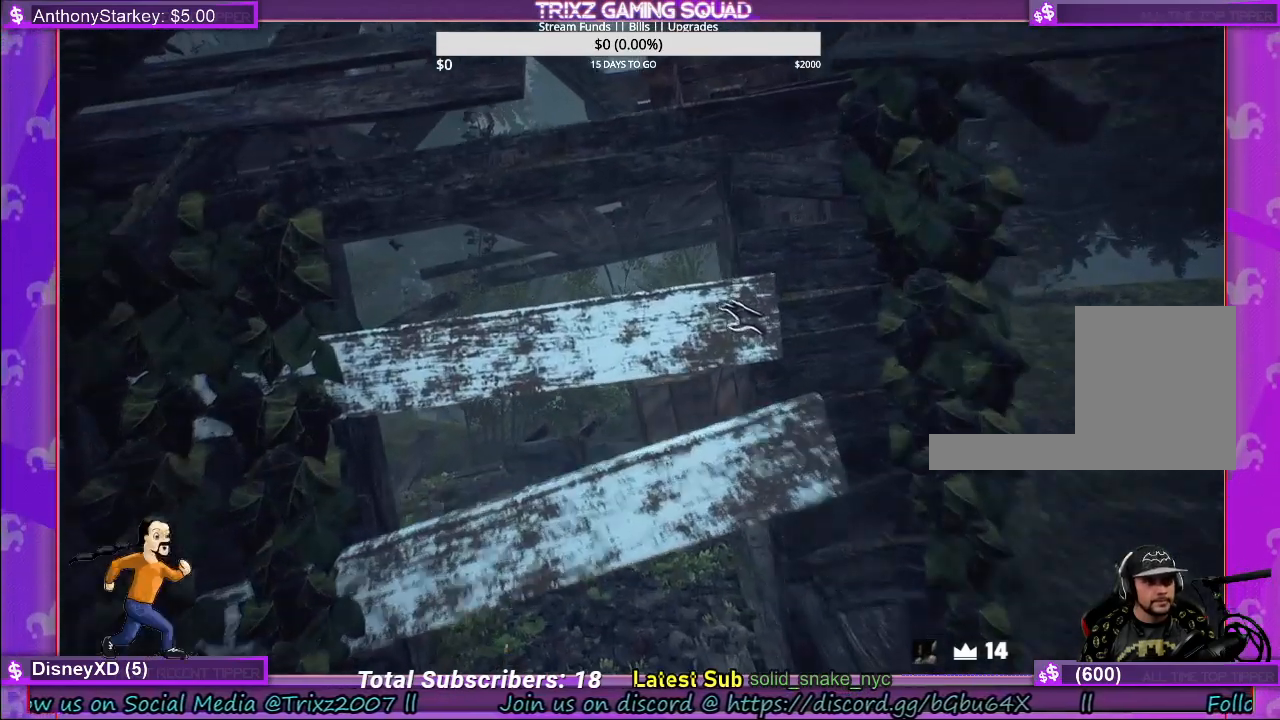
{"keys": ["s"], "mouse": ["left"], "events": [[183, "mouse_left", "down"], [200, "w", "up"], [483, "s", "down"]]}
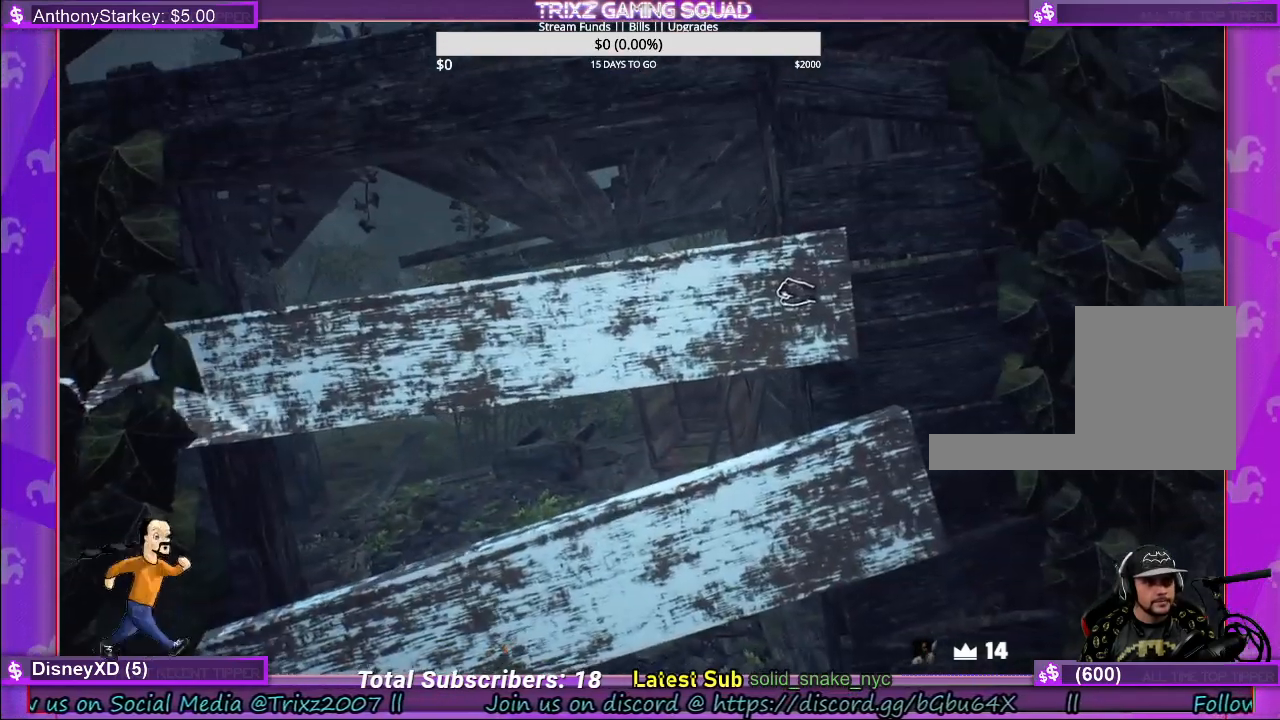
{"keys": [], "mouse": ["left"], "events": [[200, "a", "down"], [350, "a", "up"], [383, "s", "up"]]}
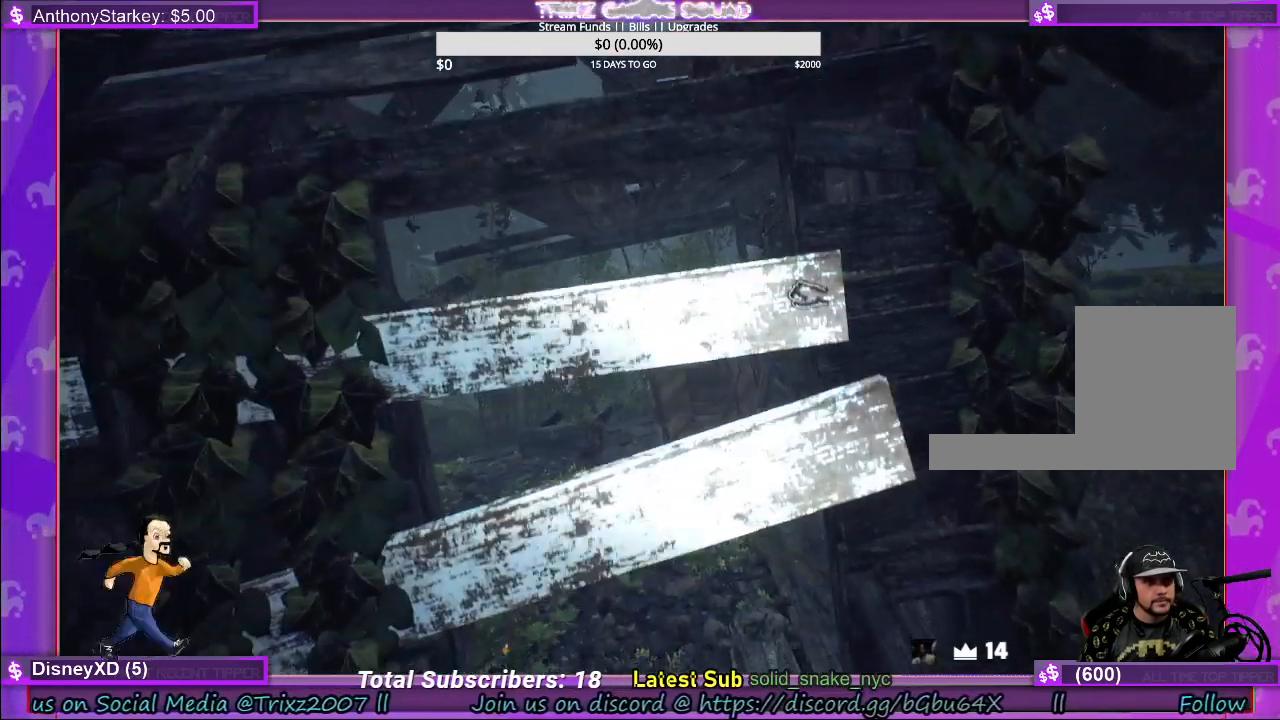
{"keys": [], "mouse": ["left"], "events": []}
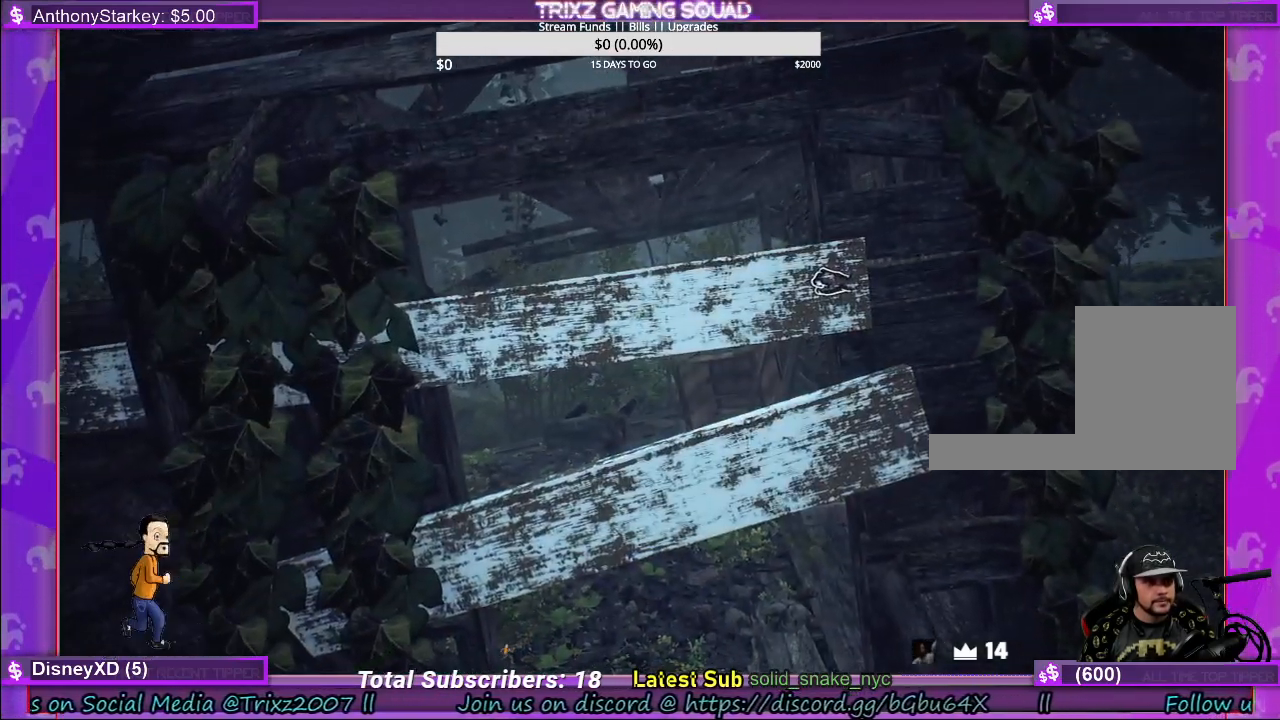
{"keys": [], "mouse": ["left"], "events": []}
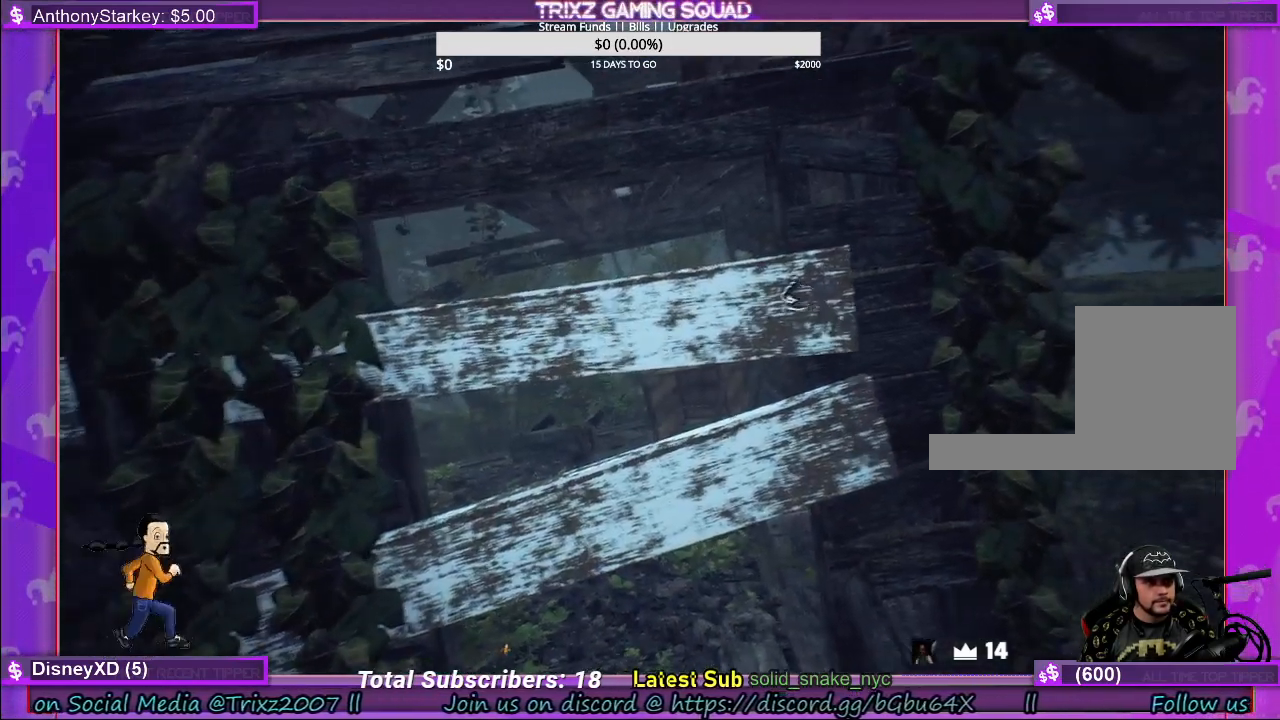
{"keys": [], "mouse": ["left"], "events": []}
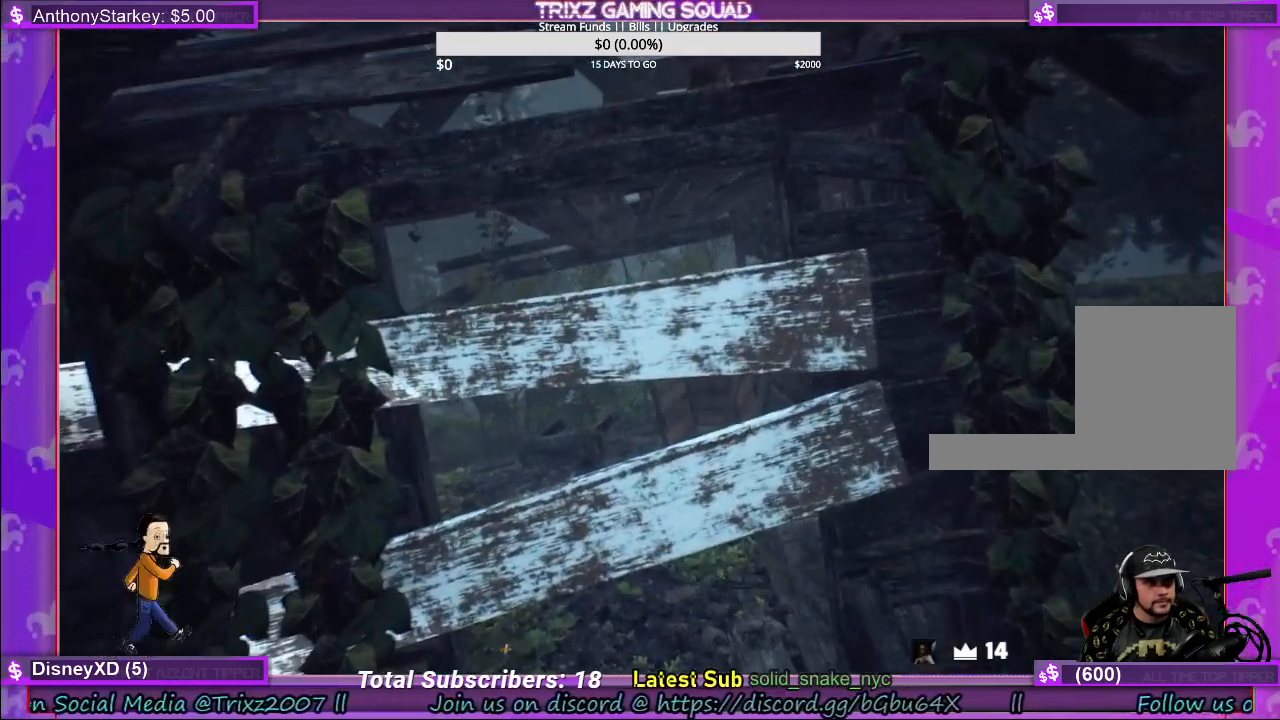
{"keys": [], "mouse": ["left"], "events": []}
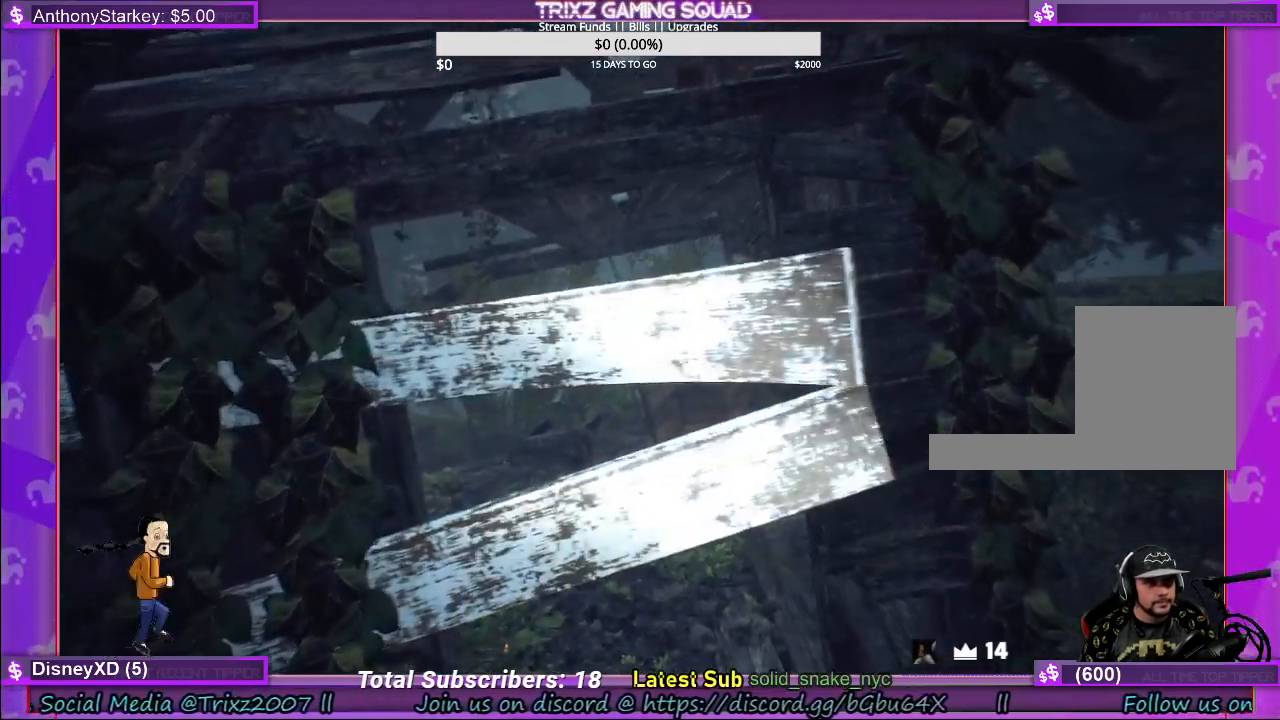
{"keys": [], "mouse": ["left"], "events": []}
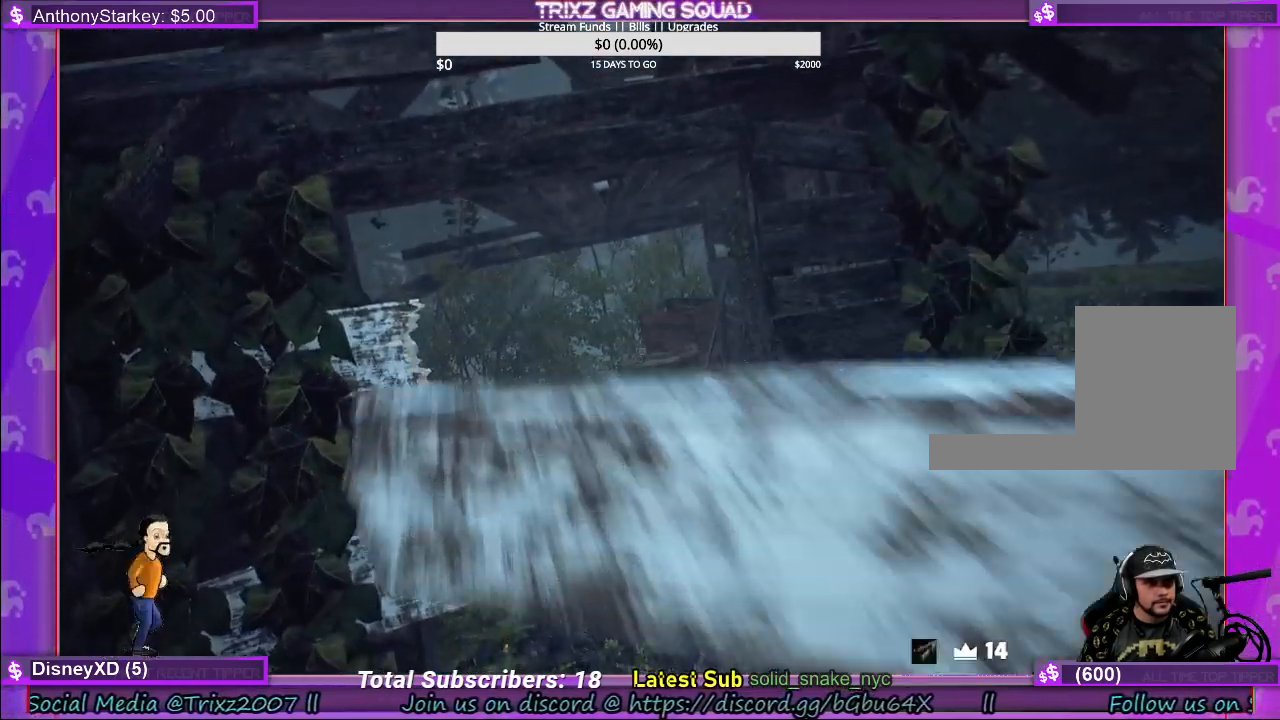
{"keys": [], "mouse": [], "events": [[167, "mouse_left", "up"]]}
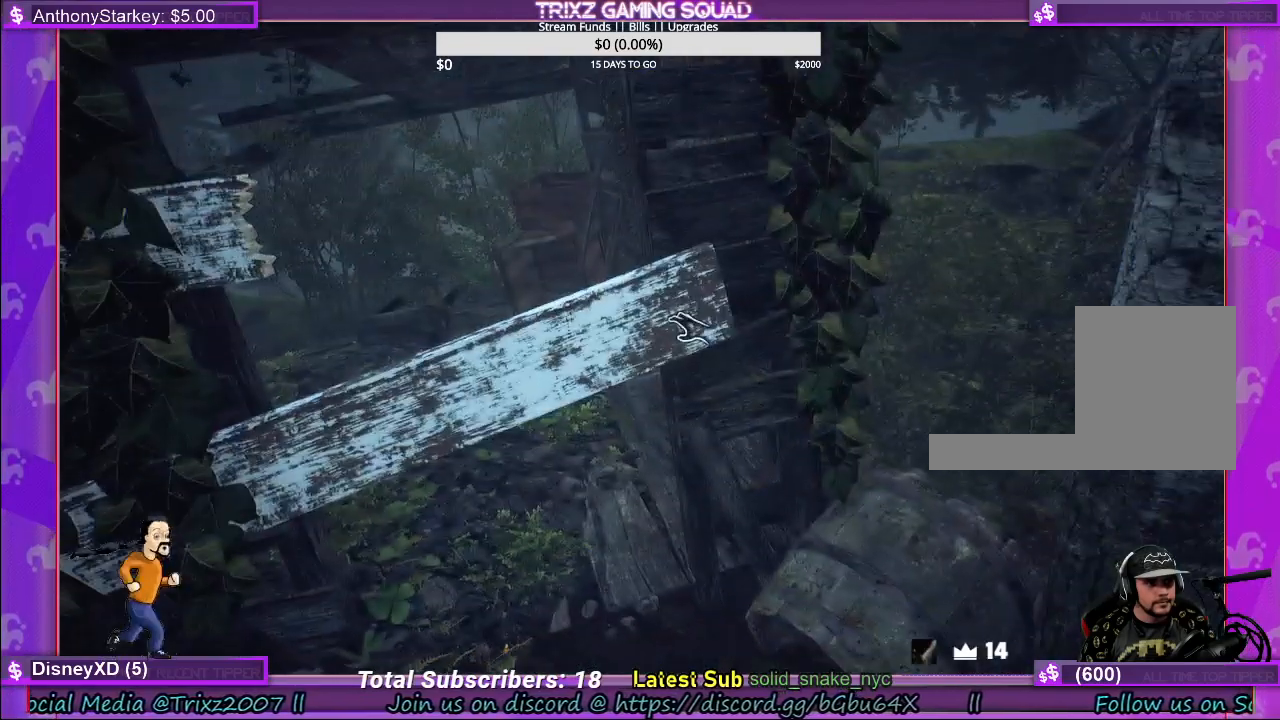
{"keys": [], "mouse": ["left"], "events": [[217, "mouse_left", "down"]]}
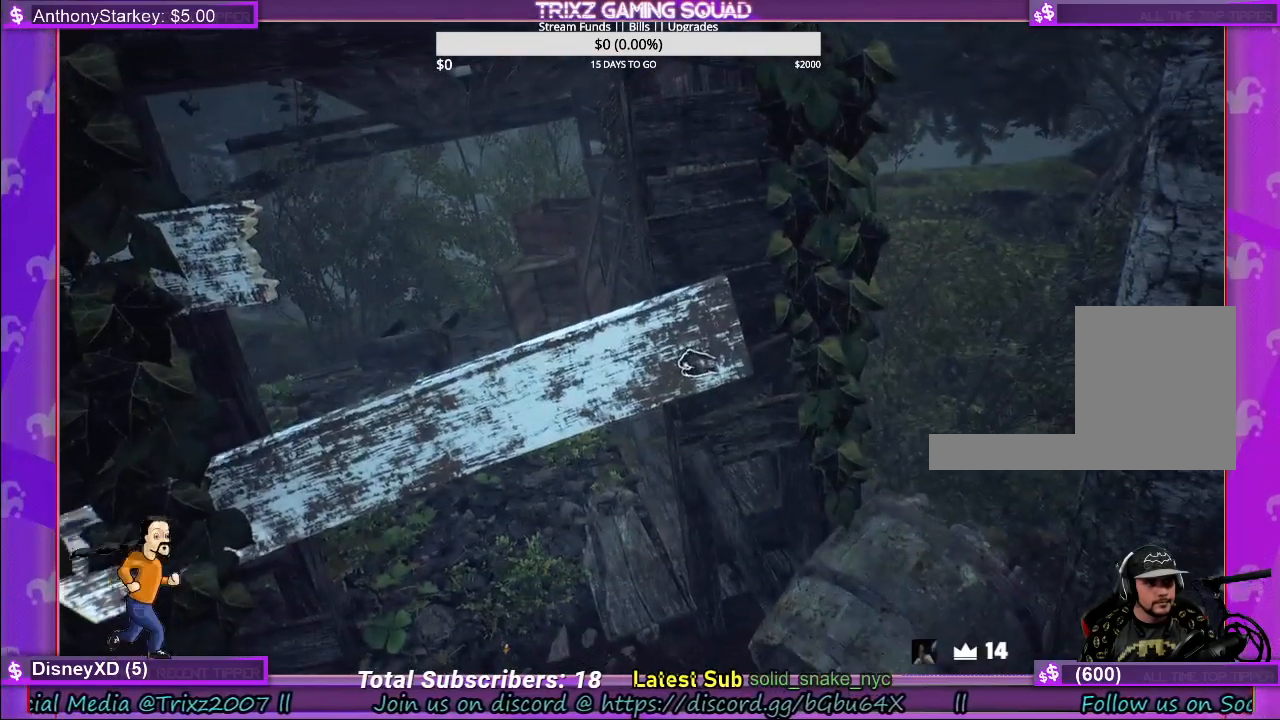
{"keys": [], "mouse": ["left"], "events": []}
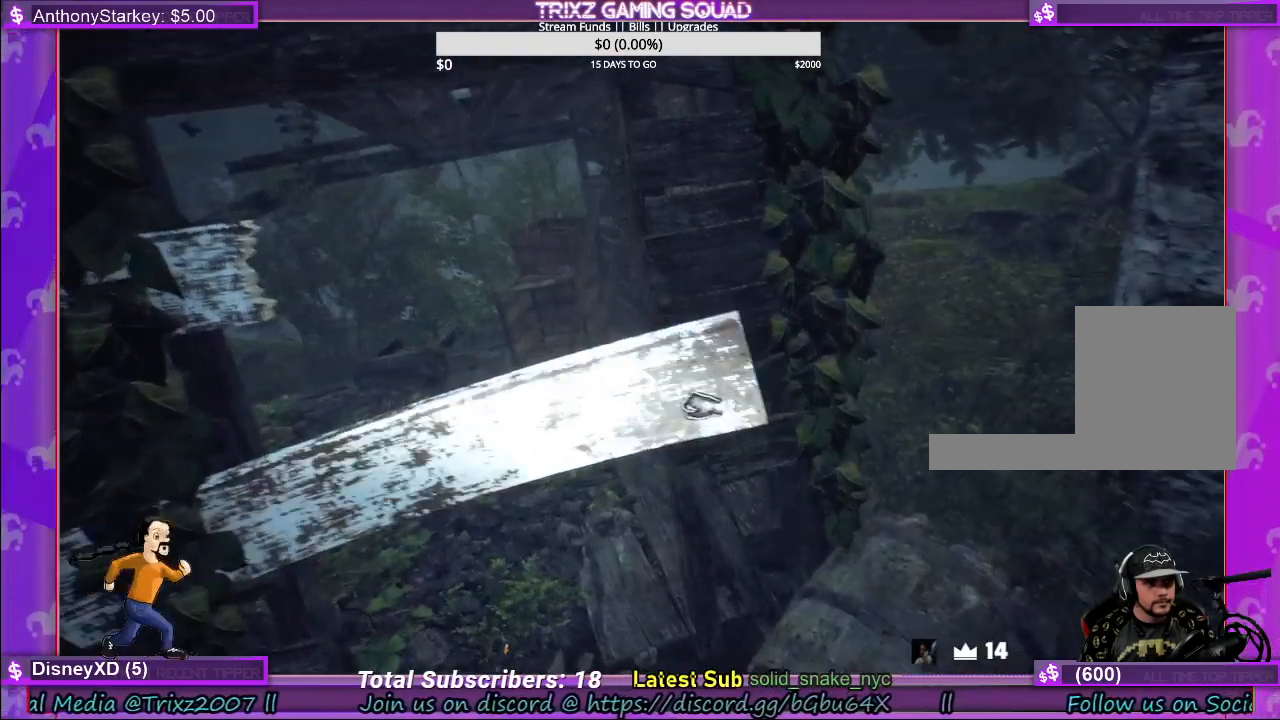
{"keys": [], "mouse": ["left"], "events": []}
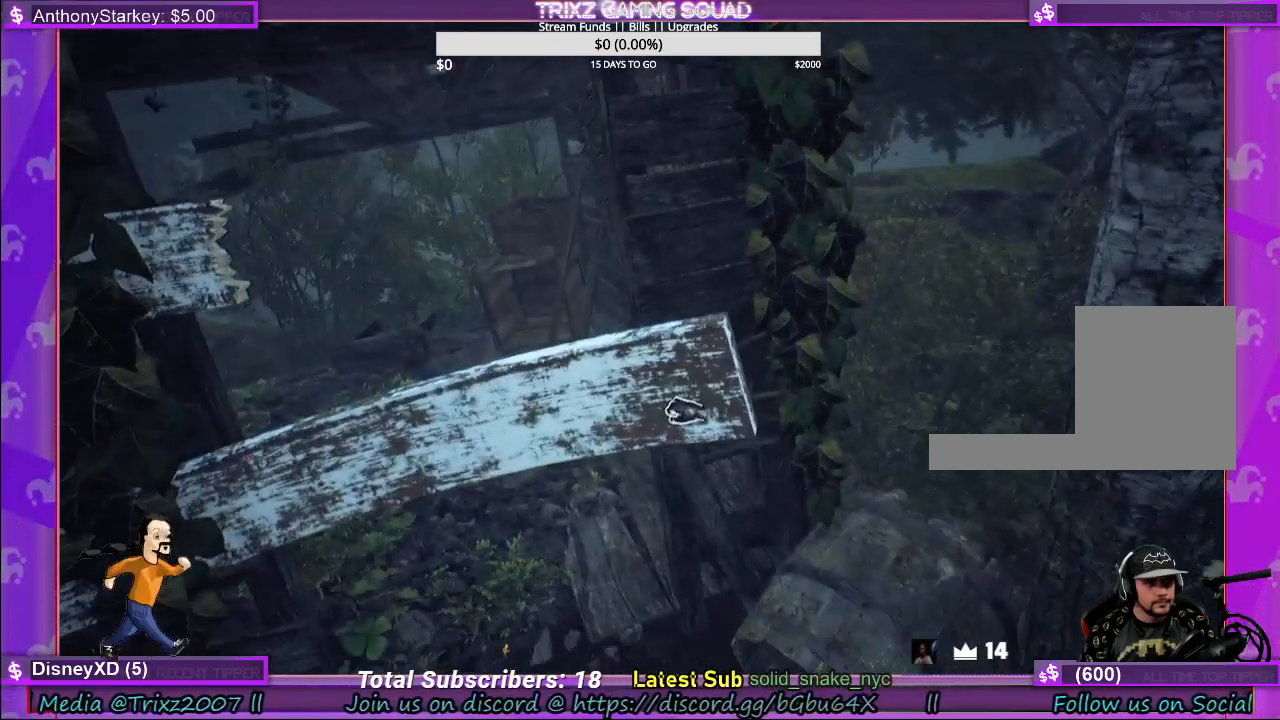
{"keys": [], "mouse": ["left"], "events": []}
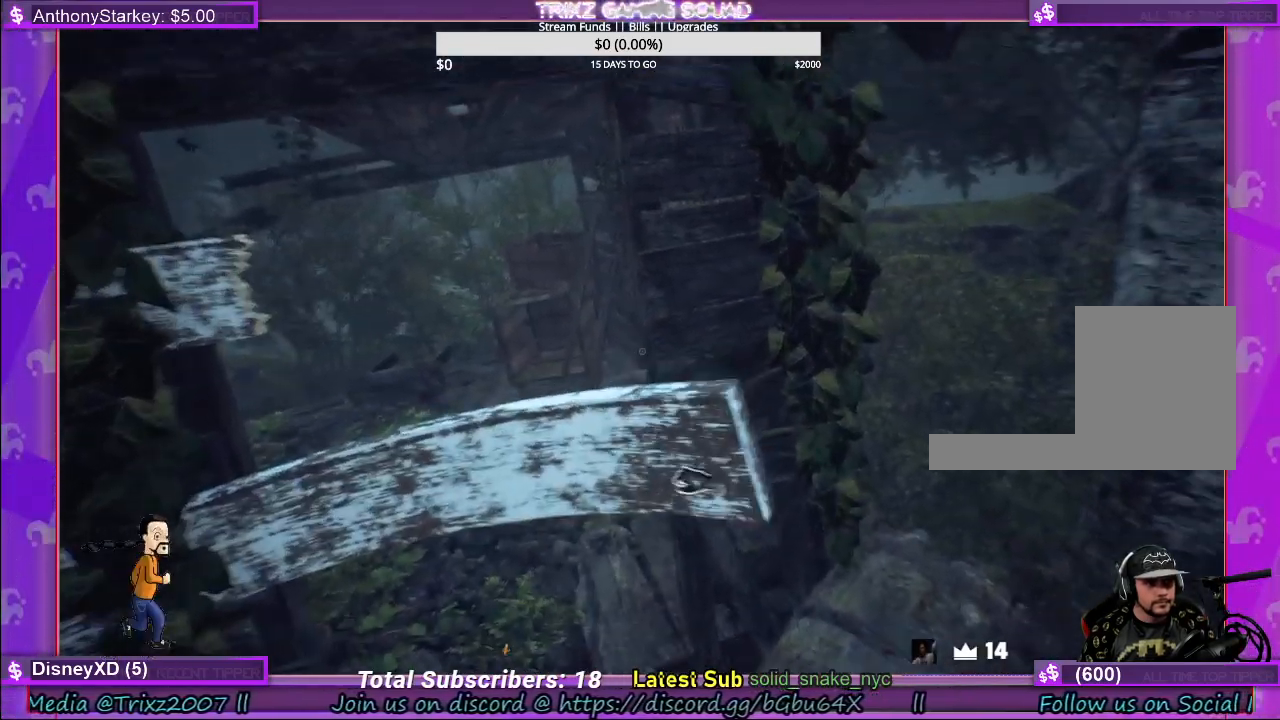
{"keys": ["w"], "mouse": [], "events": [[300, "mouse_left", "up"], [467, "w", "down"]]}
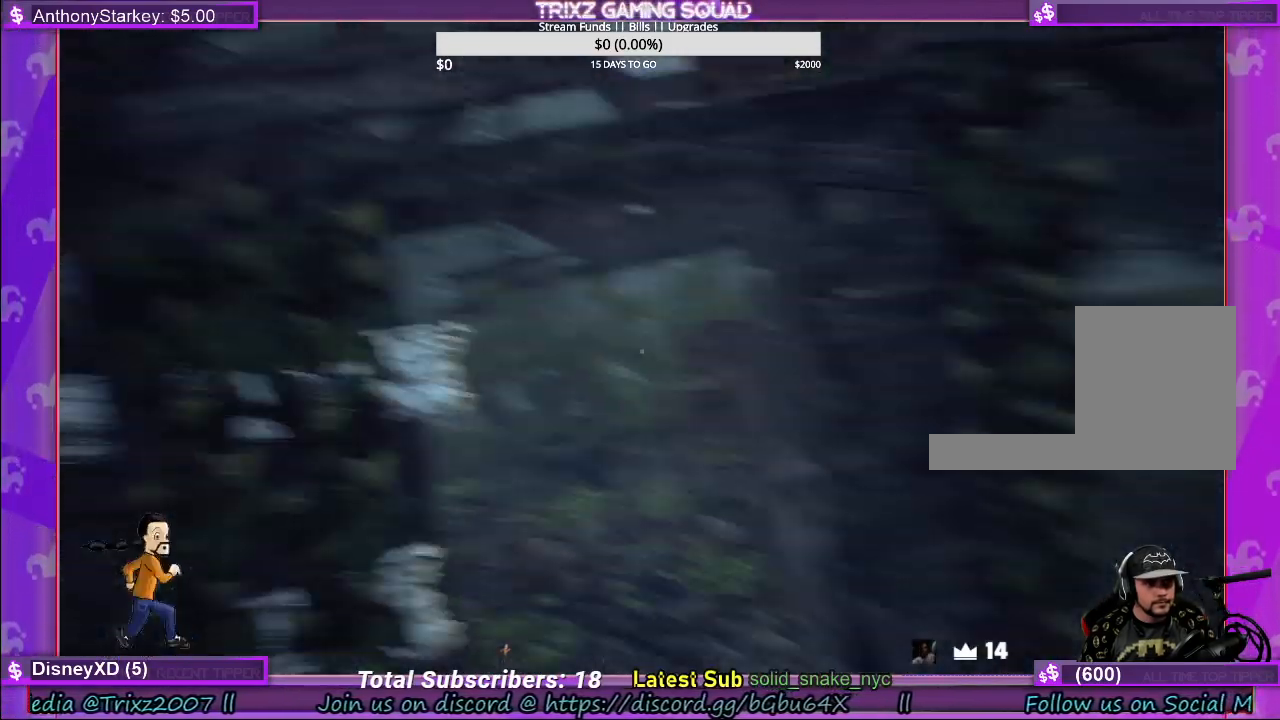
{"keys": ["d", "w"], "mouse": [], "events": [[117, "shift", "down"], [333, "shift", "up"], [367, "d", "down"]]}
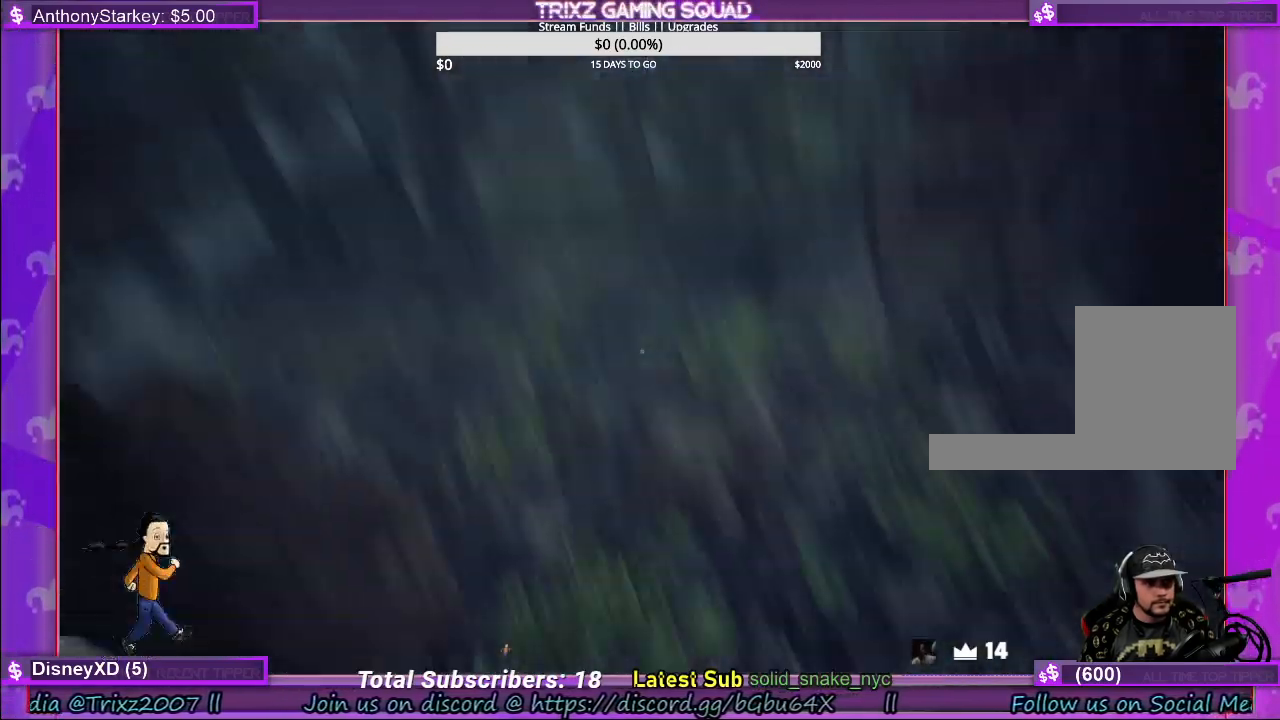
{"keys": ["d", "w"], "mouse": [], "events": [[33, "d", "up"], [67, "w", "up"], [450, "w", "down"], [483, "d", "down"]]}
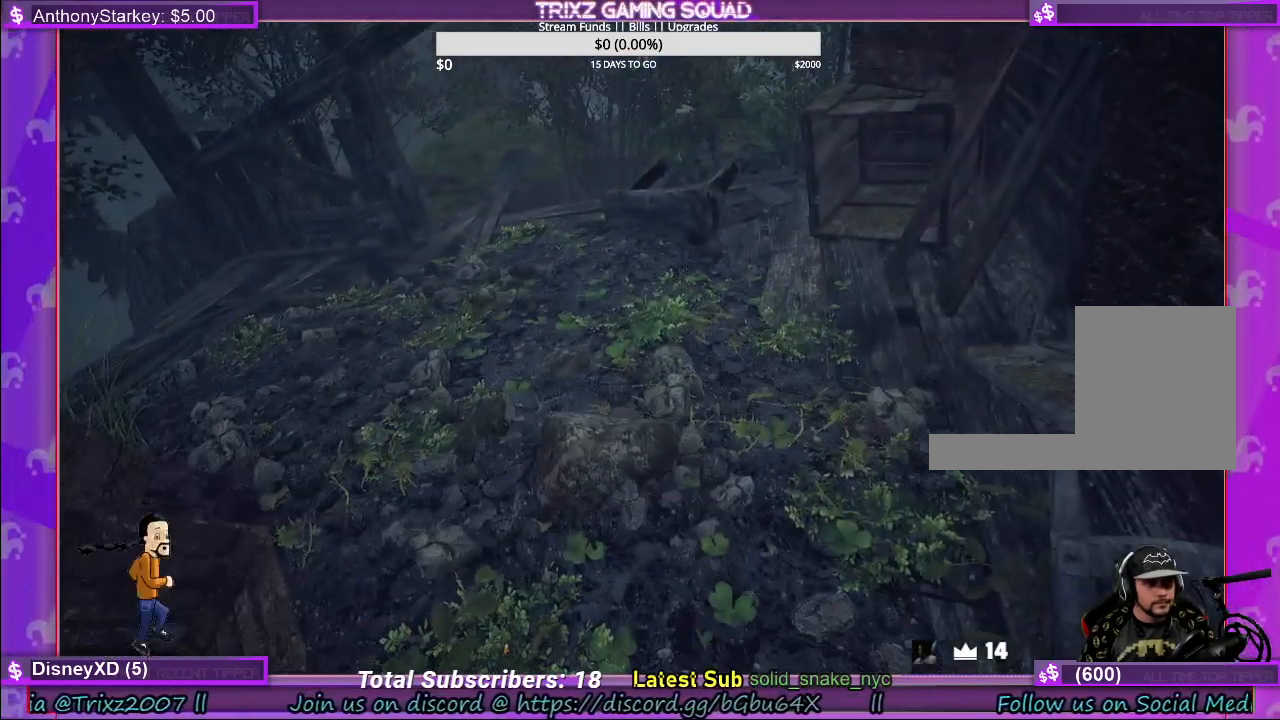
{"keys": [], "mouse": [], "events": [[300, "w", "up"], [317, "d", "up"]]}
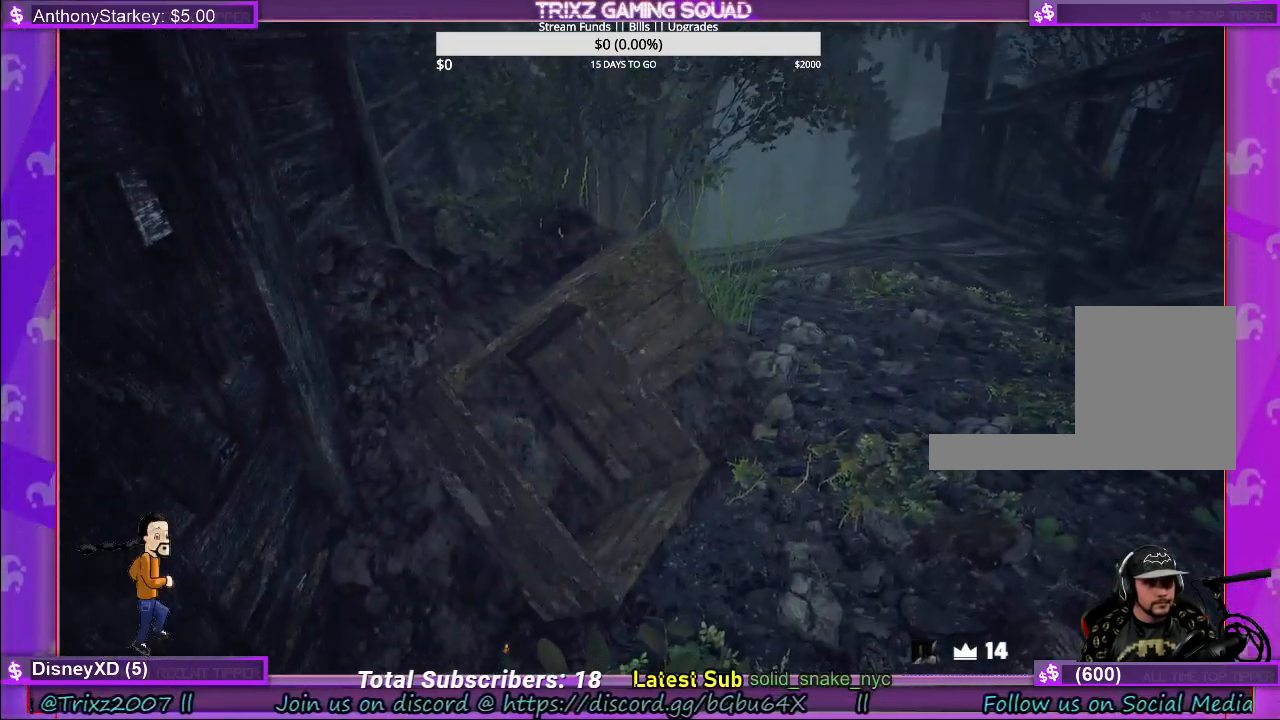
{"keys": ["w"], "mouse": [], "events": [[167, "w", "down"]]}
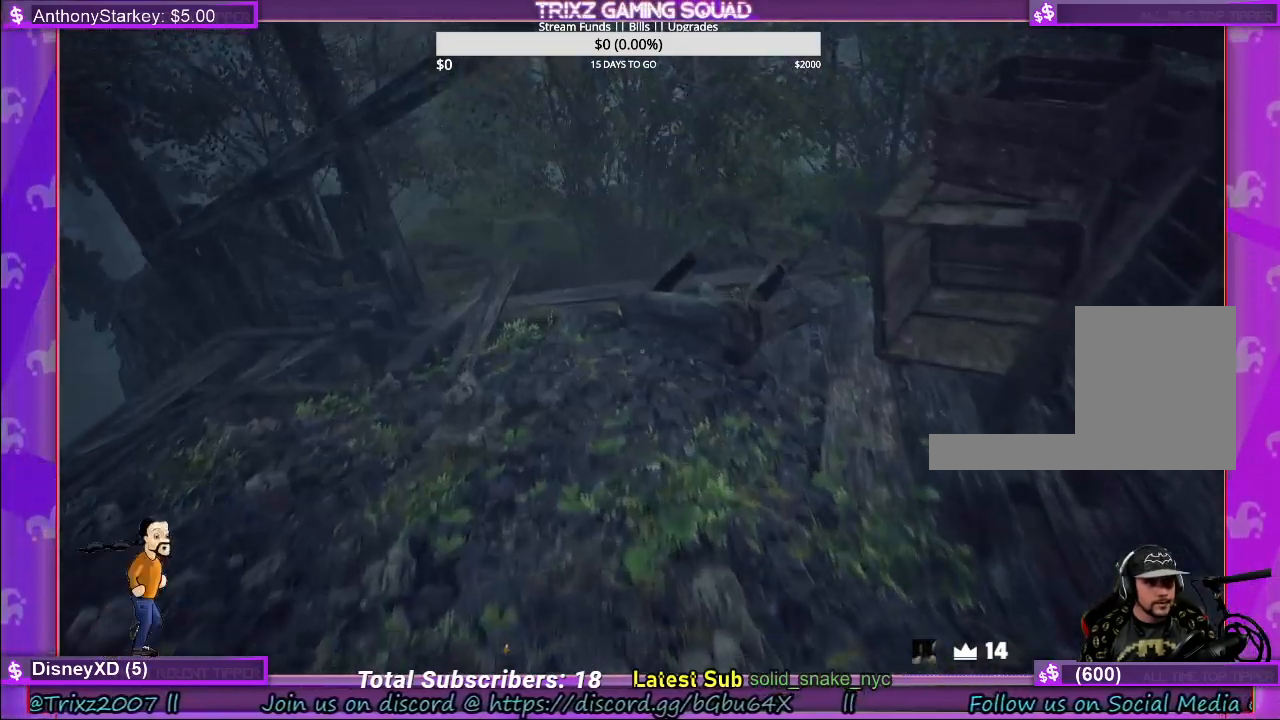
{"keys": ["w"], "mouse": [], "events": []}
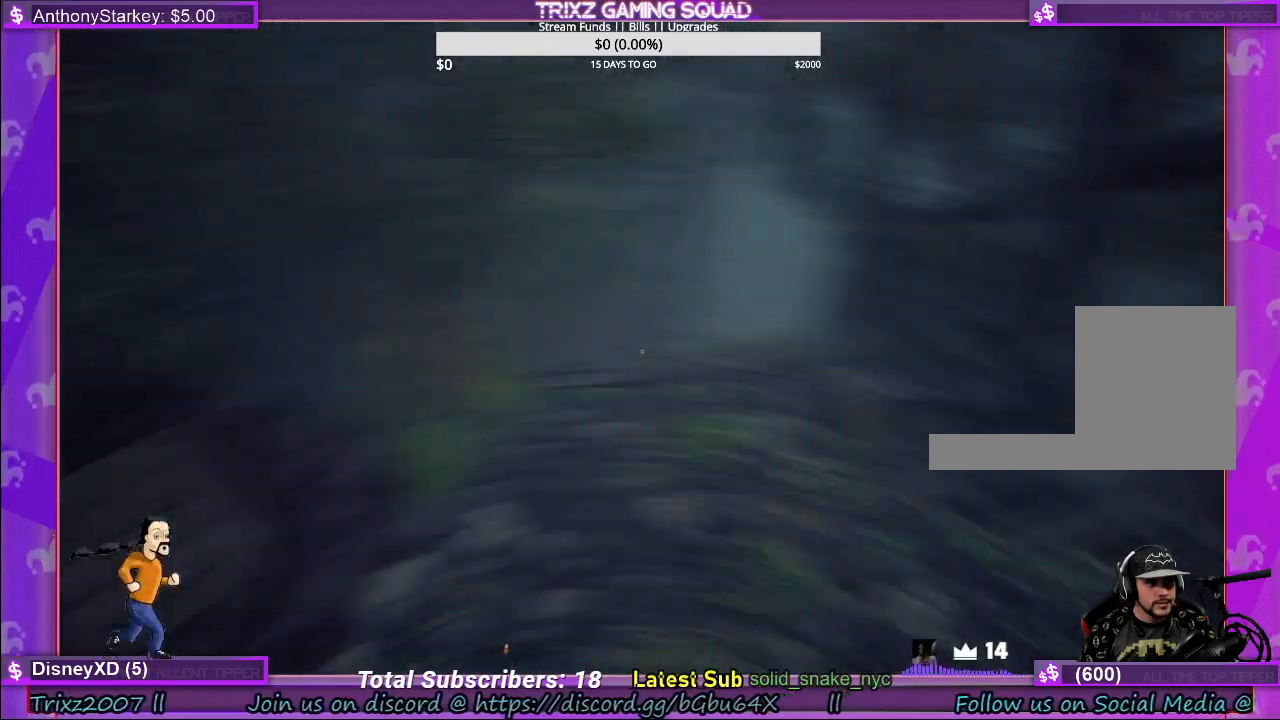
{"keys": [], "mouse": [], "events": [[17, "w", "up"]]}
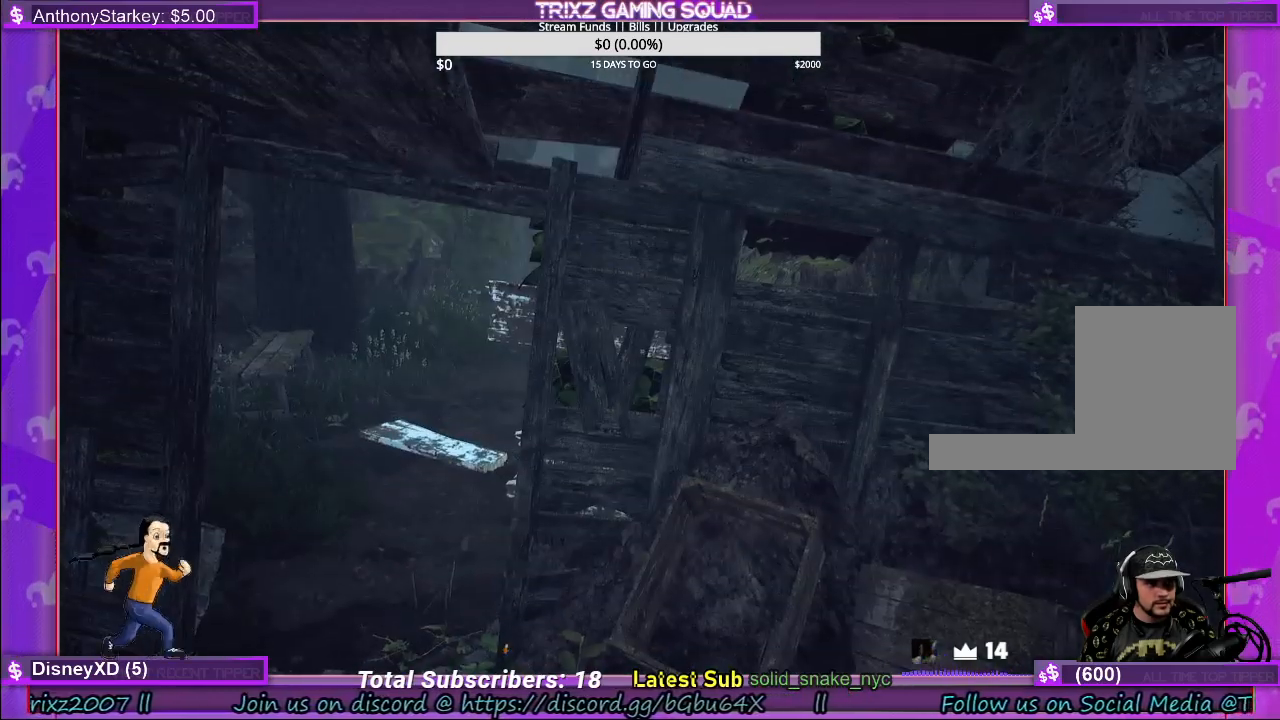
{"keys": [], "mouse": [], "events": []}
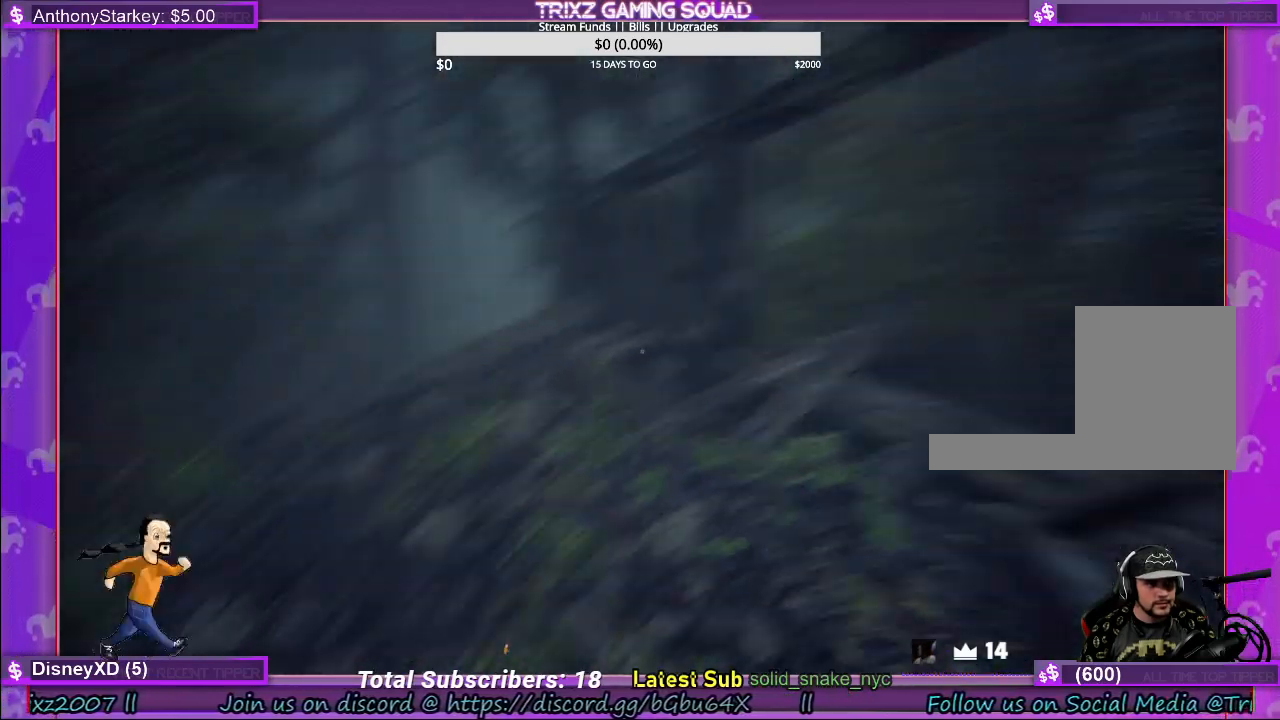
{"keys": ["a"], "mouse": [], "events": [[67, "w", "down"], [300, "a", "down"], [433, "w", "up"]]}
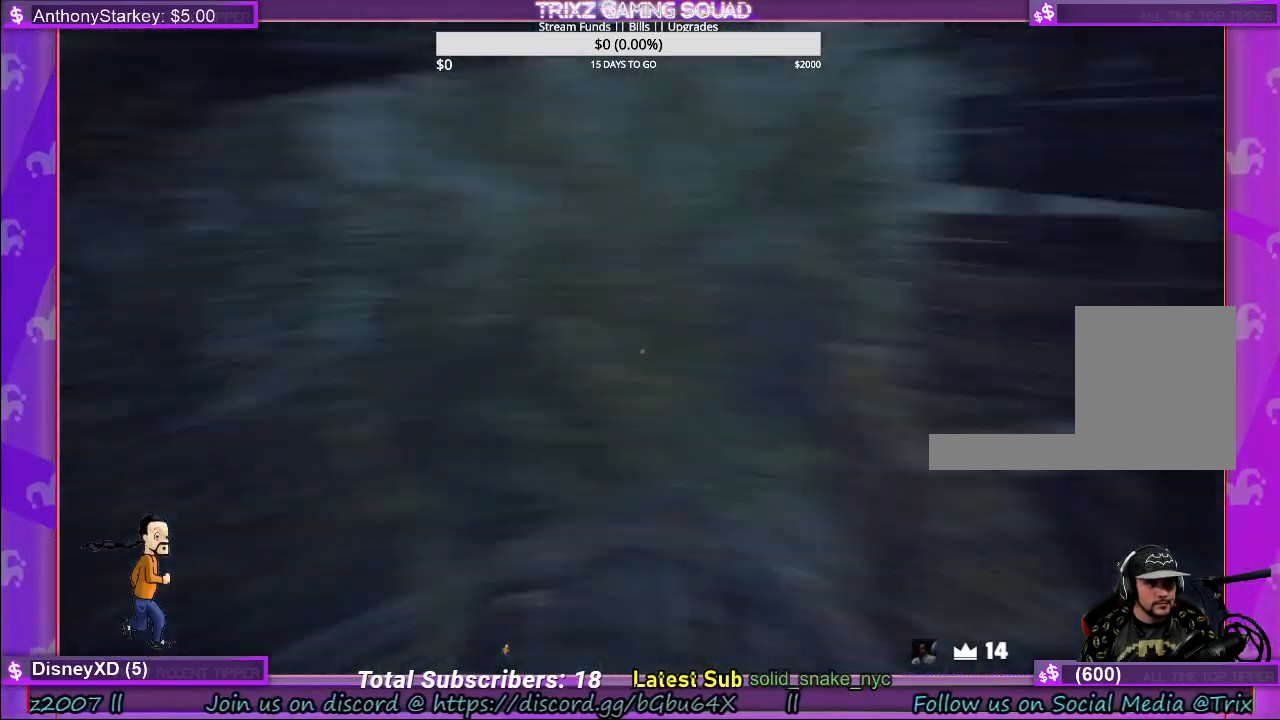
{"keys": ["a", "w"], "mouse": [], "events": [[417, "w", "down"]]}
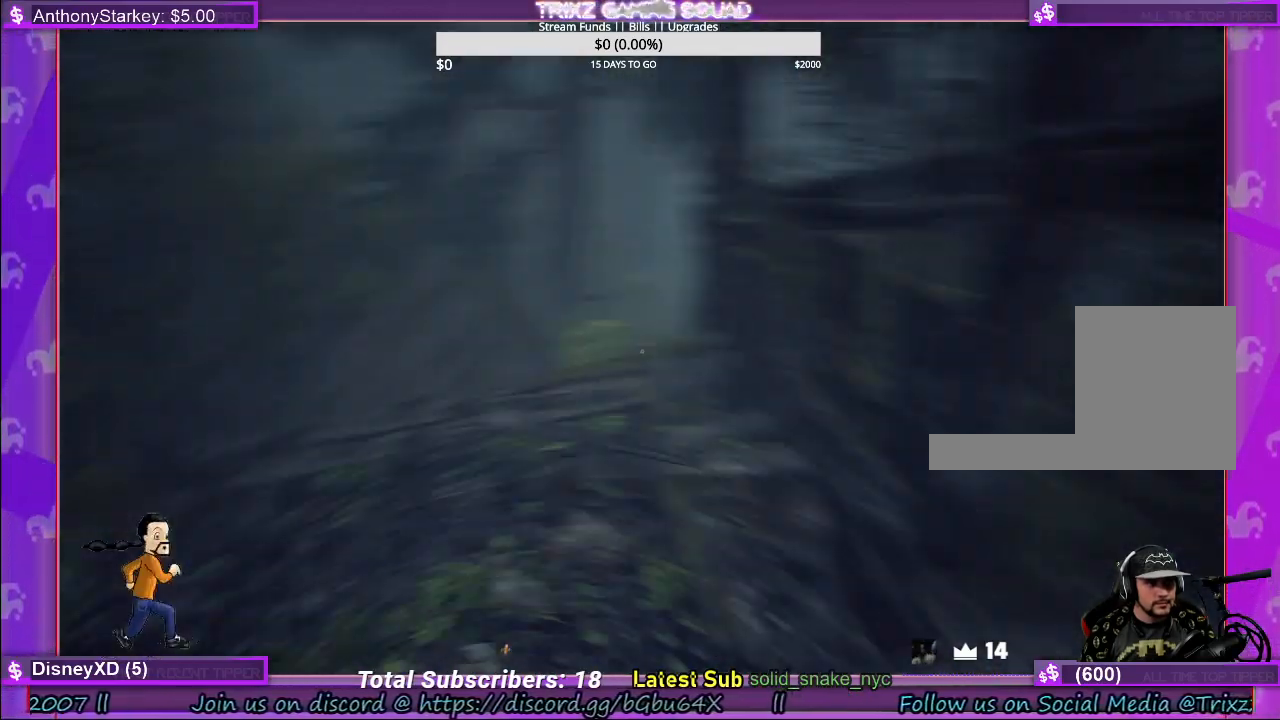
{"keys": ["w"], "mouse": [], "events": [[50, "a", "up"]]}
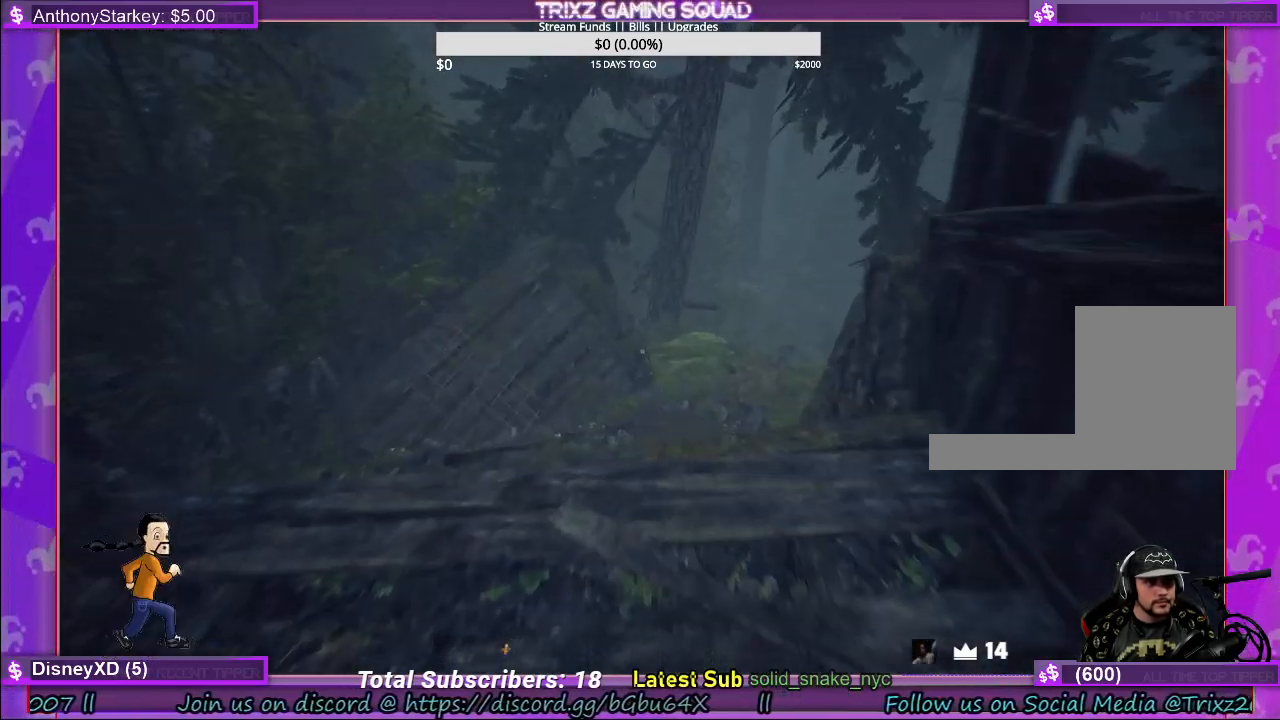
{"keys": ["a", "w"], "mouse": [], "events": [[317, "a", "down"]]}
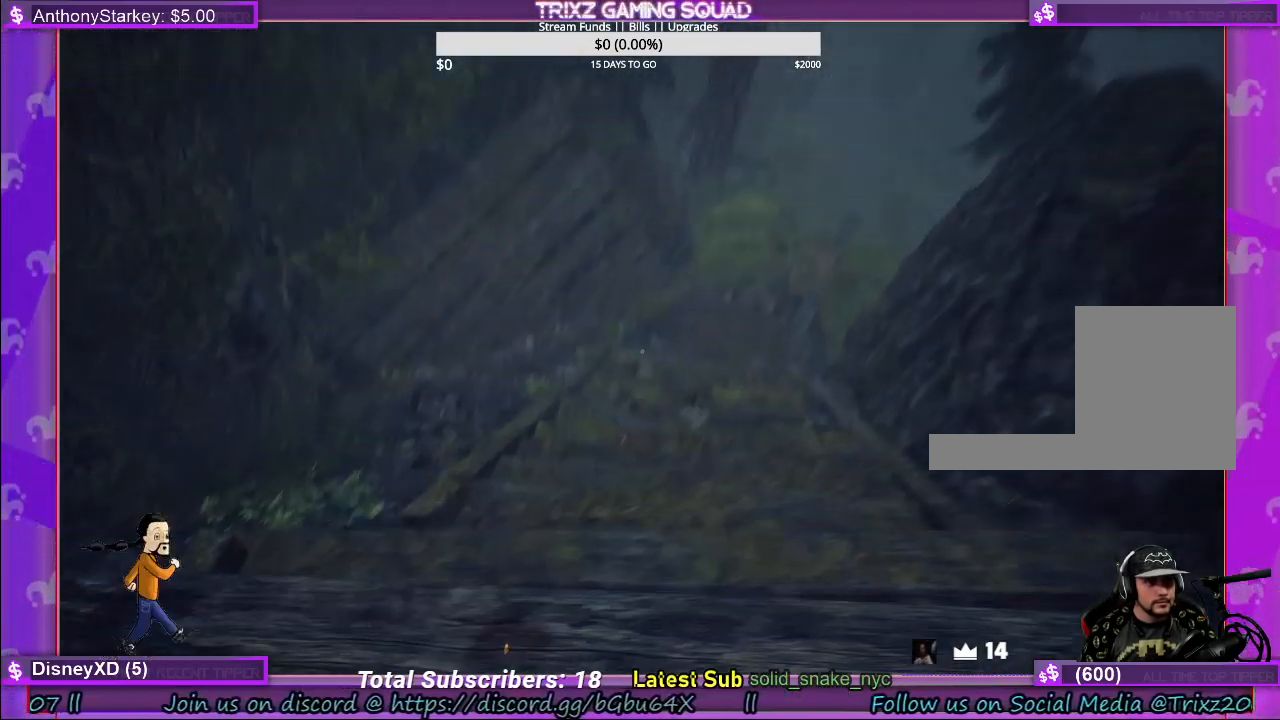
{"keys": ["shift", "w"], "mouse": [], "events": [[117, "a", "up"], [333, "shift", "down"]]}